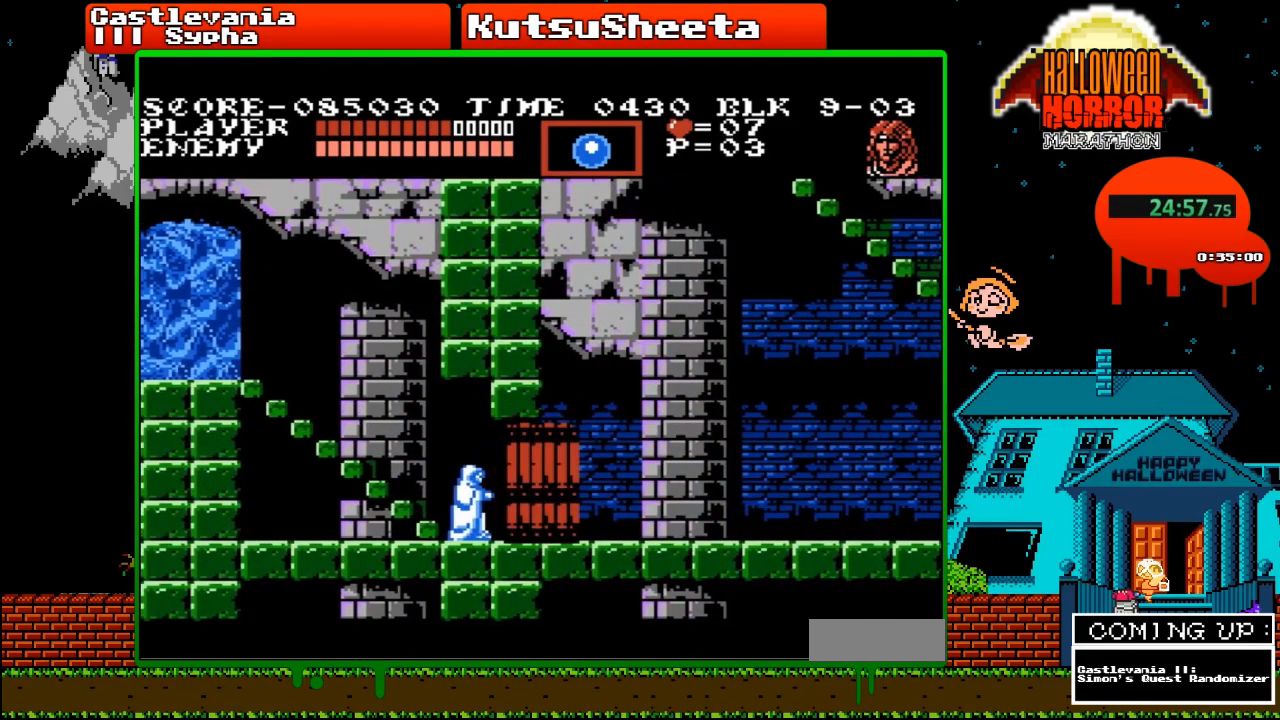
Gameplay with a controller (Nintendo layout); each line is a JSON object with the inputs held at the frame after it. "events" lists button and stick changes between this image and that frame as [ms after this image, input, new state], when the widget could be followed in between. Not read: L3 R3.
{"buttons": [], "events": []}
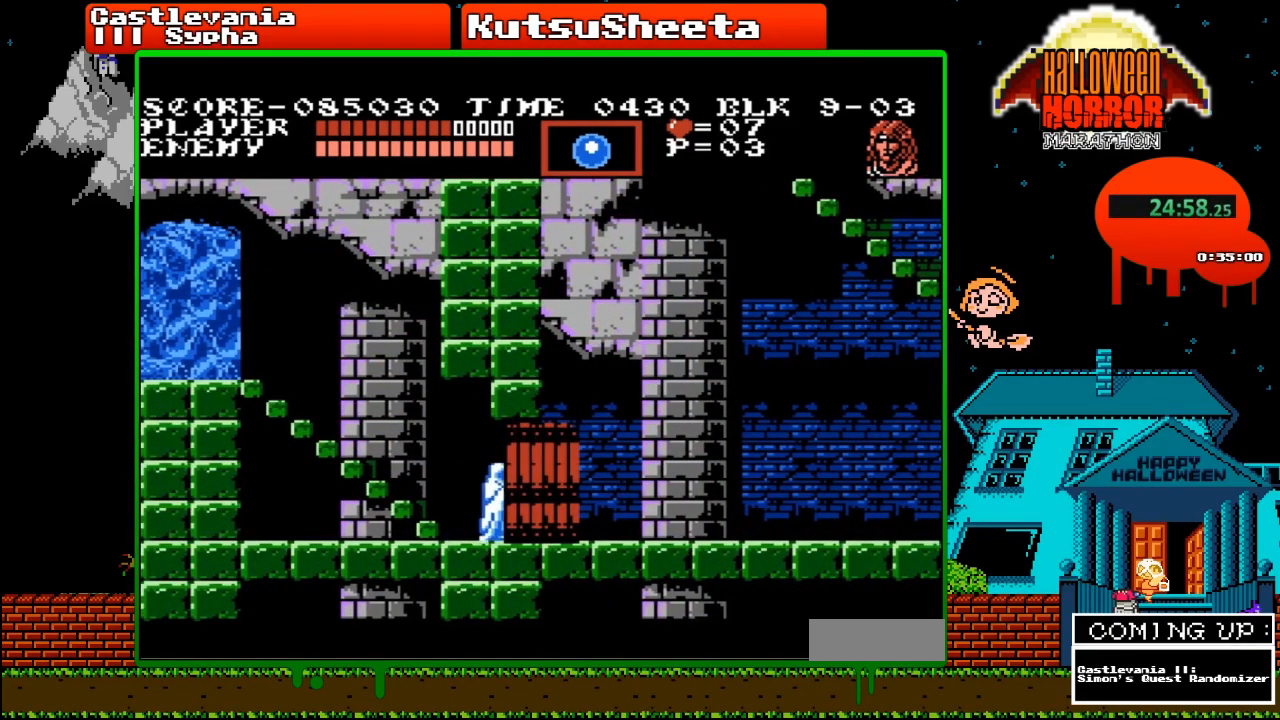
{"buttons": [], "events": []}
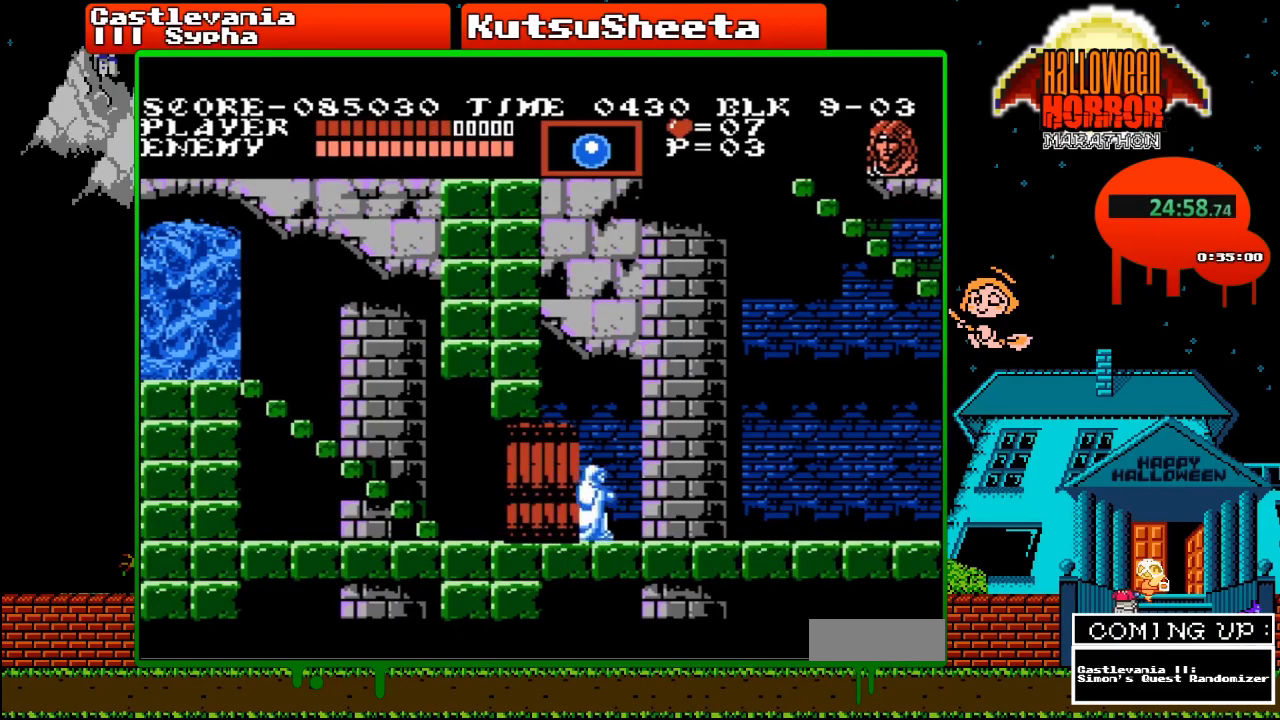
{"buttons": ["DPAD_RIGHT"], "events": [[50, "DPAD_RIGHT", "down"]]}
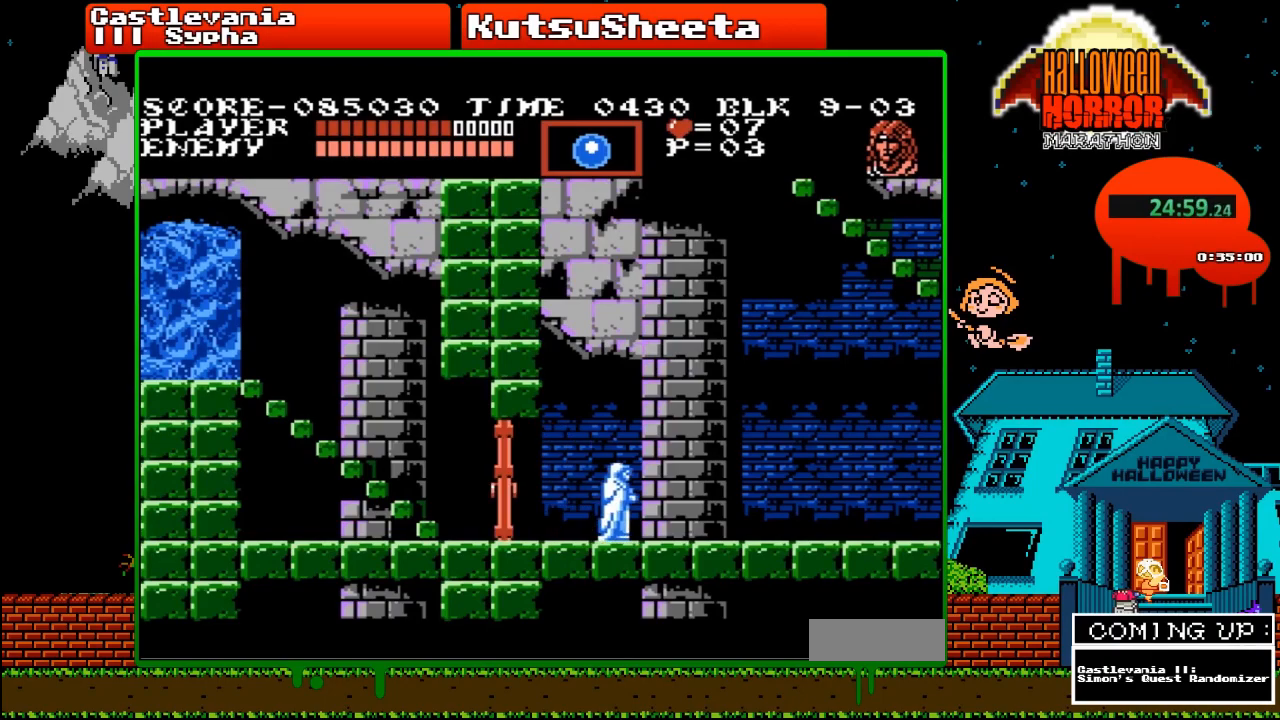
{"buttons": ["DPAD_RIGHT"], "events": []}
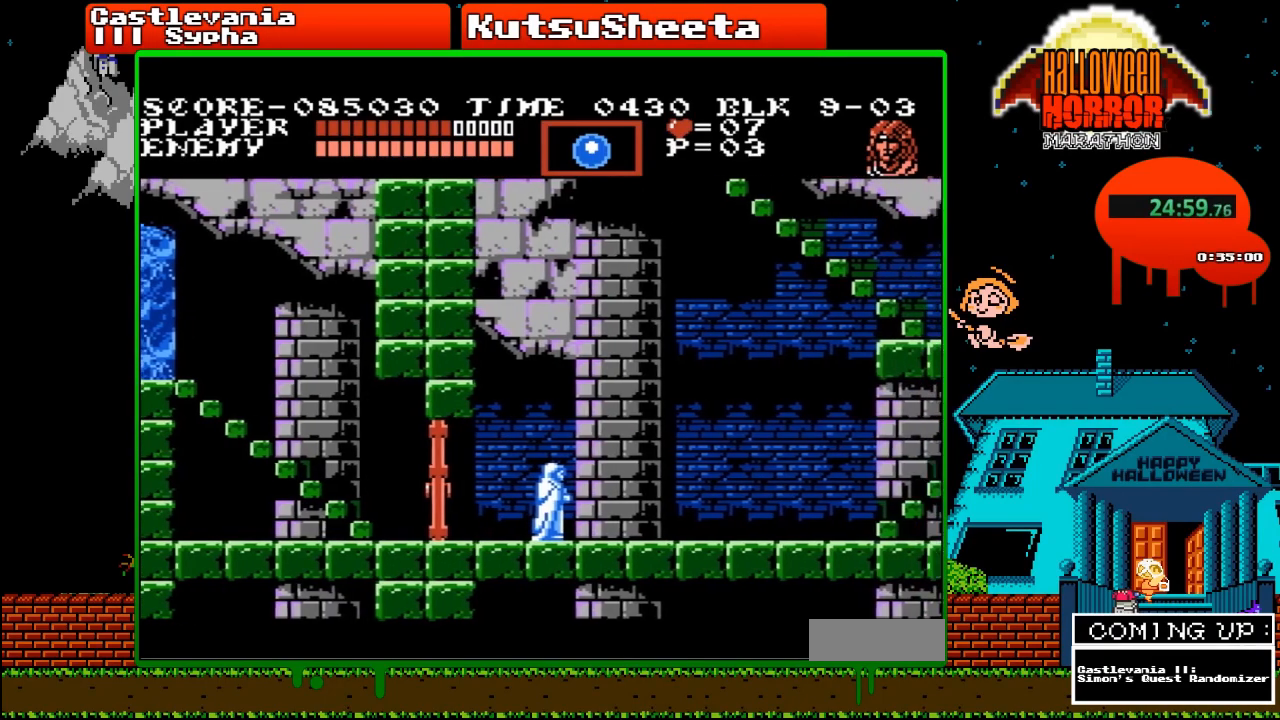
{"buttons": ["DPAD_RIGHT"], "events": []}
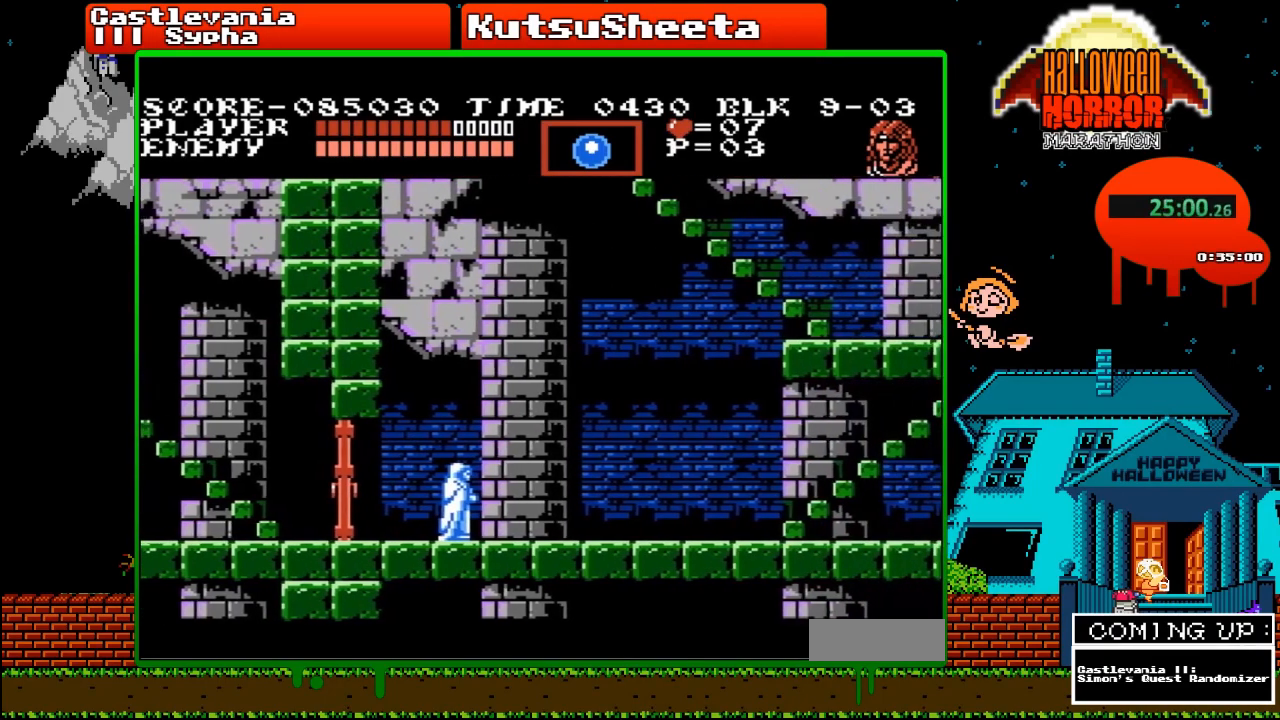
{"buttons": ["DPAD_RIGHT"], "events": []}
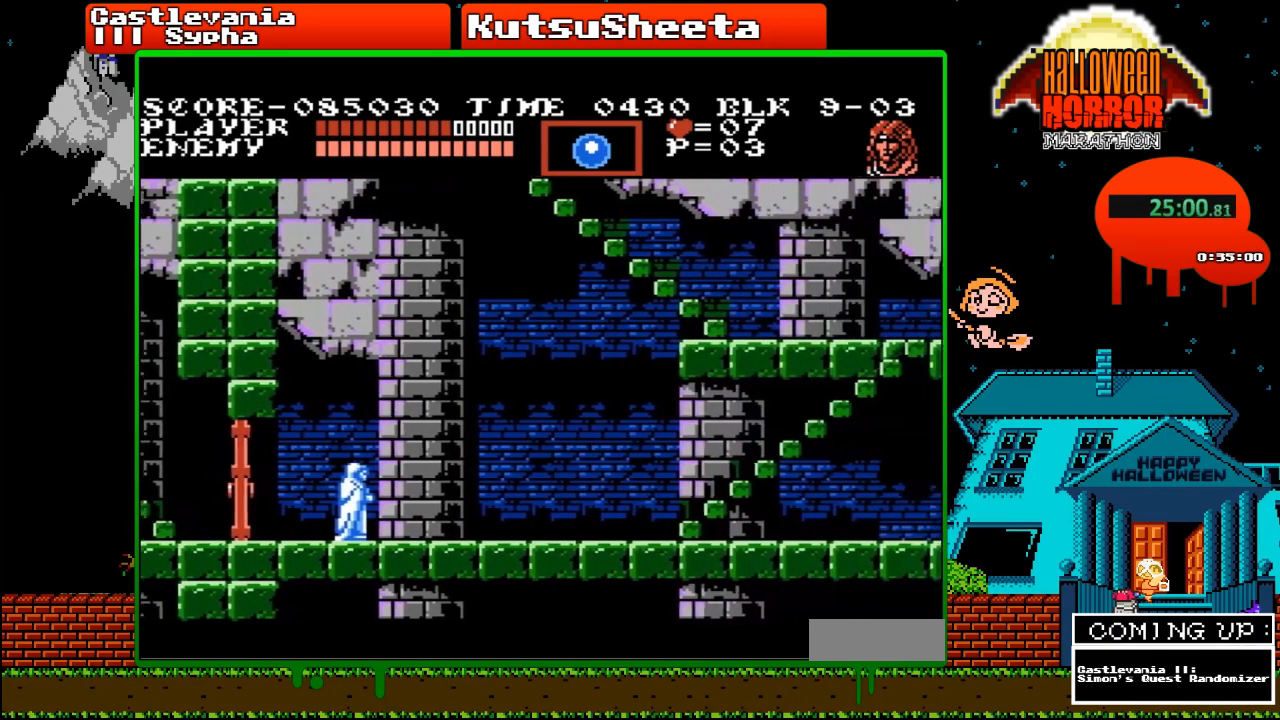
{"buttons": ["DPAD_RIGHT"], "events": []}
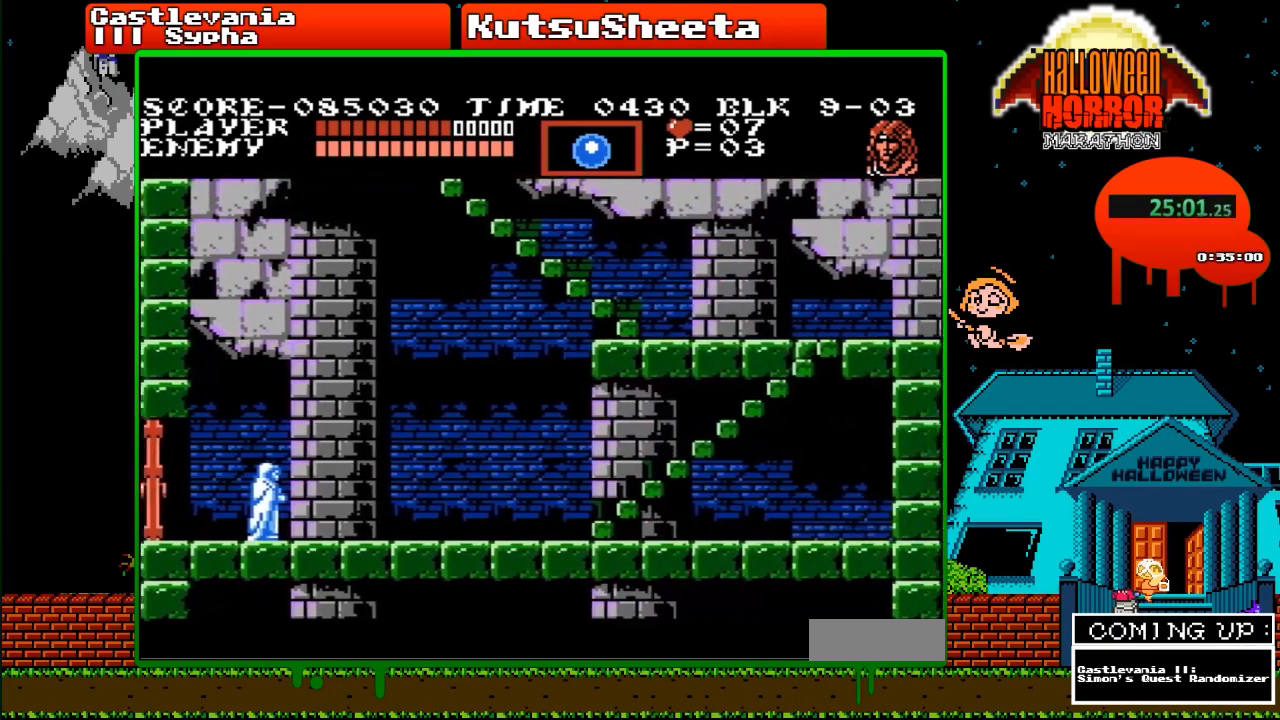
{"buttons": ["DPAD_RIGHT"], "events": []}
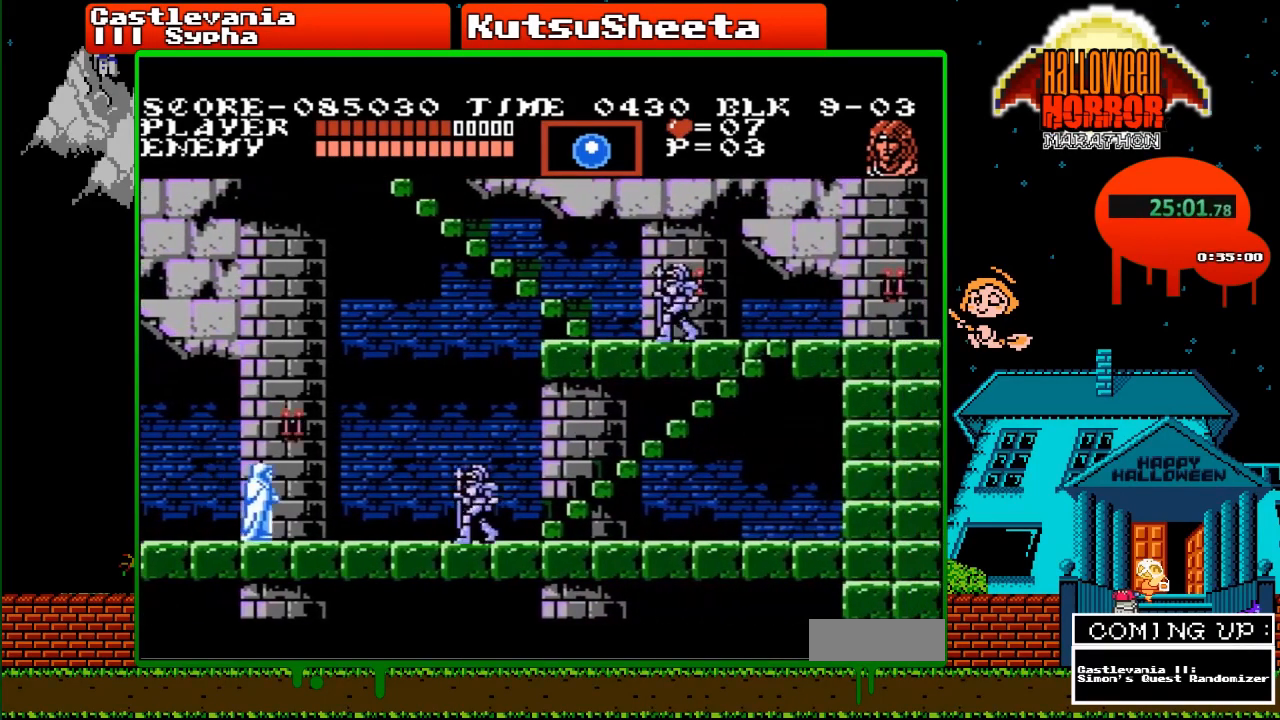
{"buttons": ["A", "DPAD_RIGHT"], "events": [[467, "A", "down"]]}
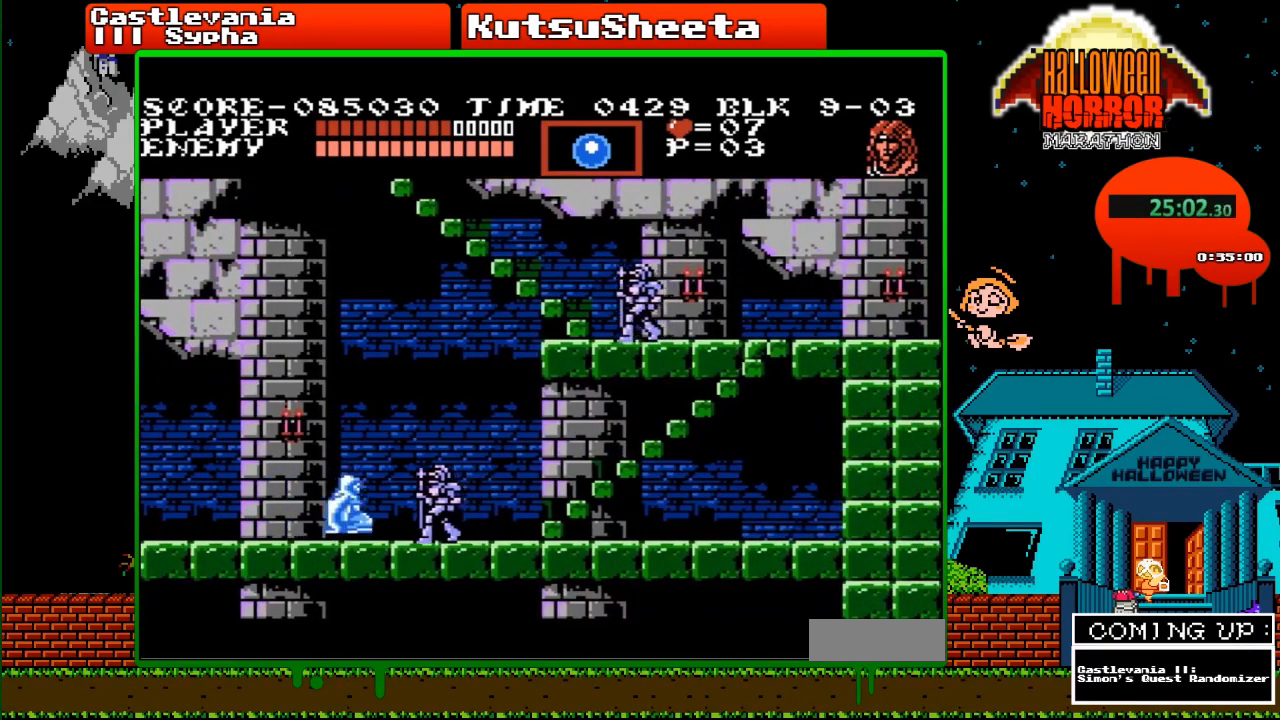
{"buttons": ["DPAD_RIGHT"], "events": [[67, "A", "up"], [133, "DPAD_UP", "down"], [200, "B", "down"], [317, "DPAD_UP", "up"], [333, "B", "up"]]}
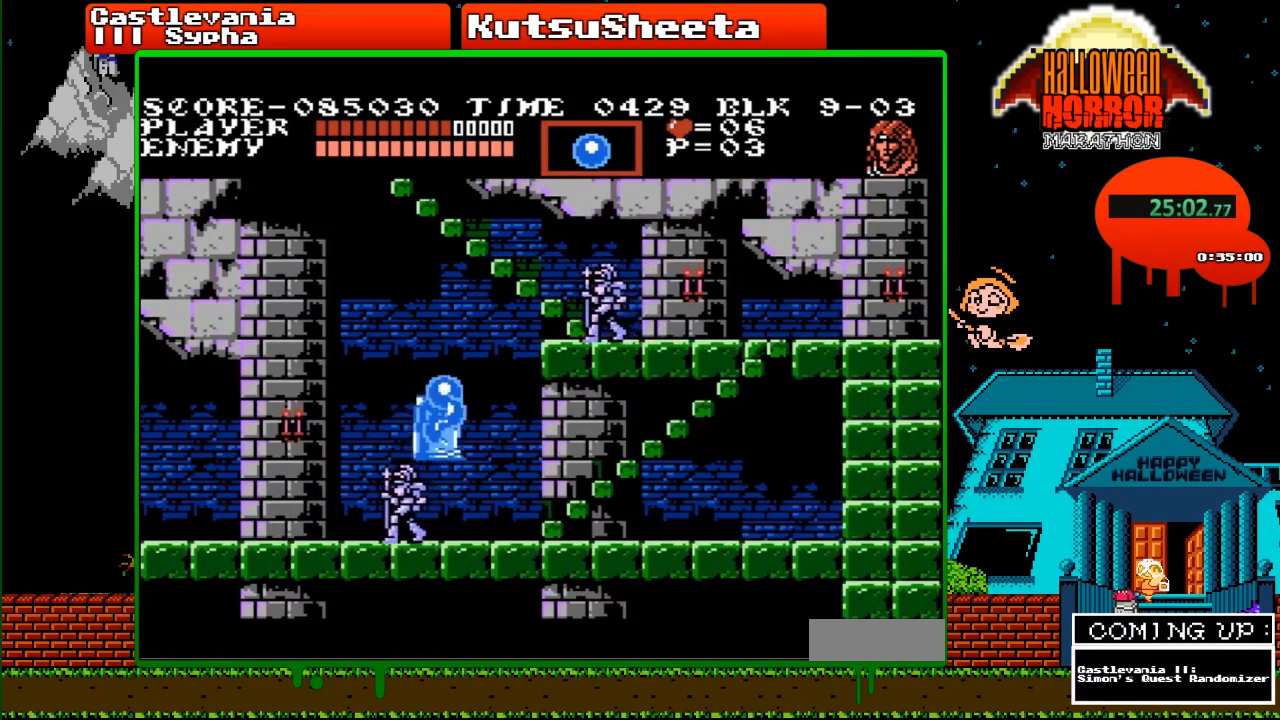
{"buttons": ["DPAD_UP"], "events": [[467, "DPAD_UP", "down"], [483, "DPAD_RIGHT", "up"]]}
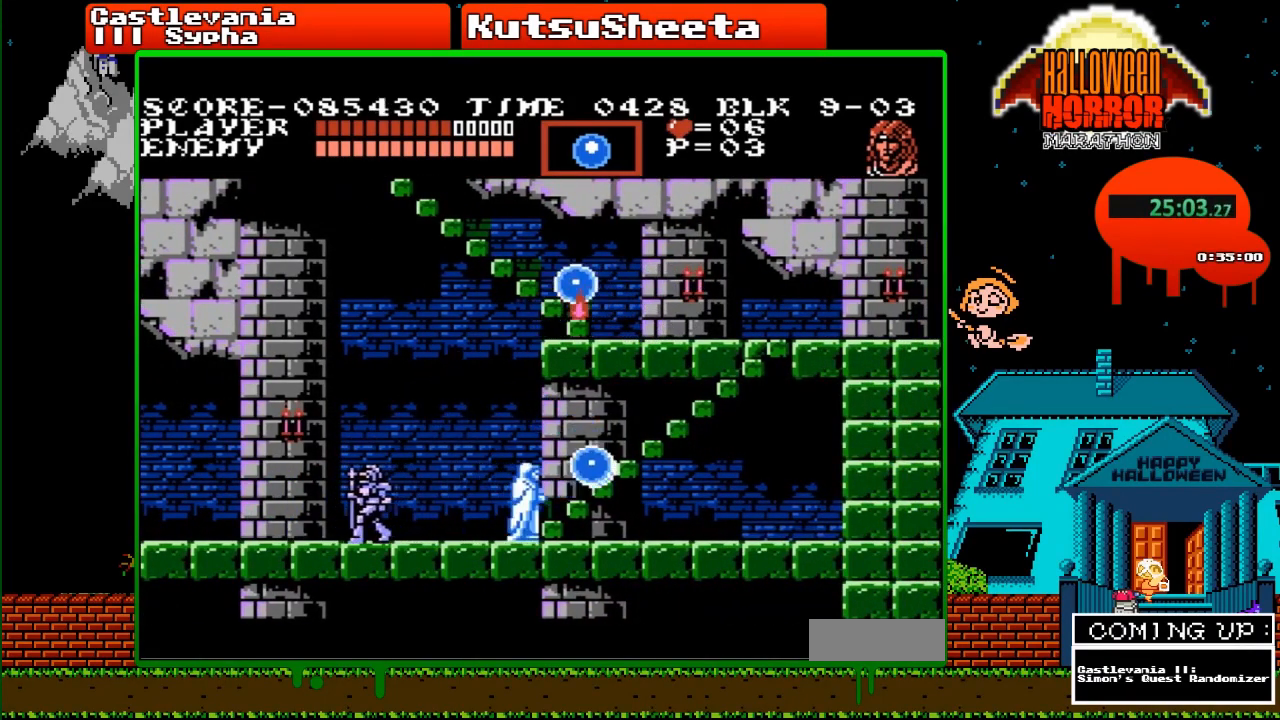
{"buttons": ["DPAD_UP"], "events": []}
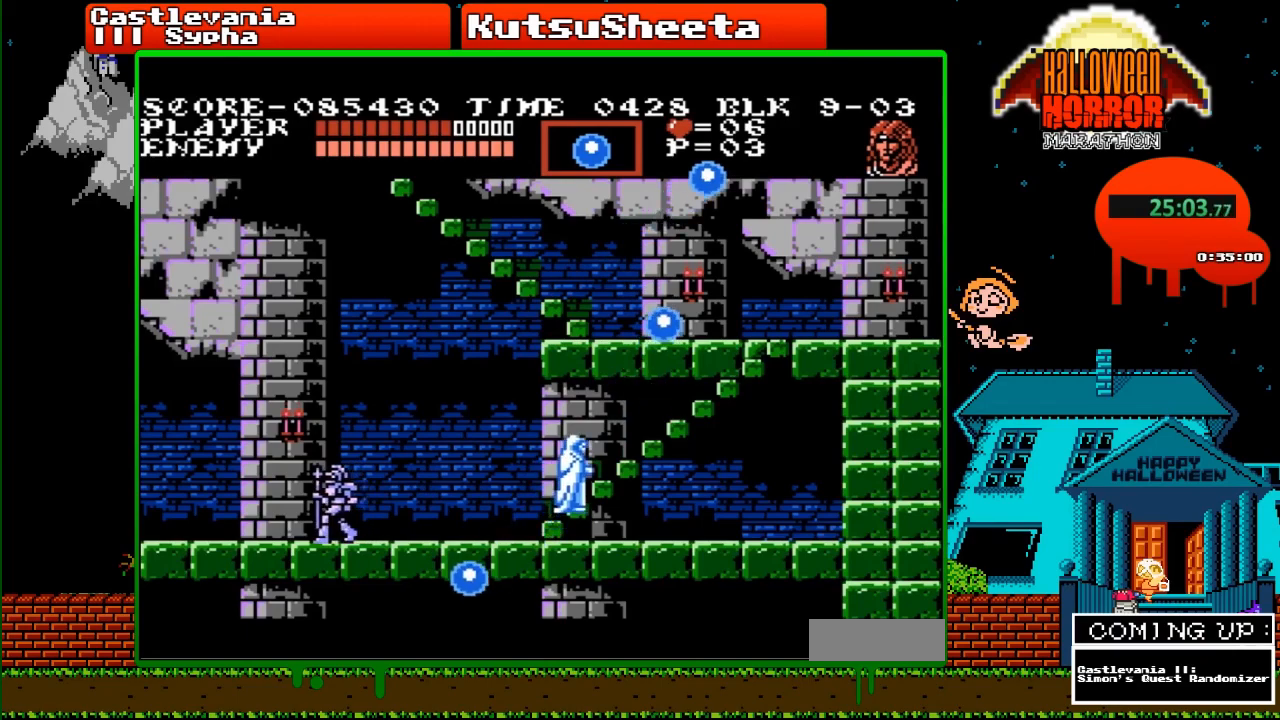
{"buttons": ["DPAD_UP"], "events": []}
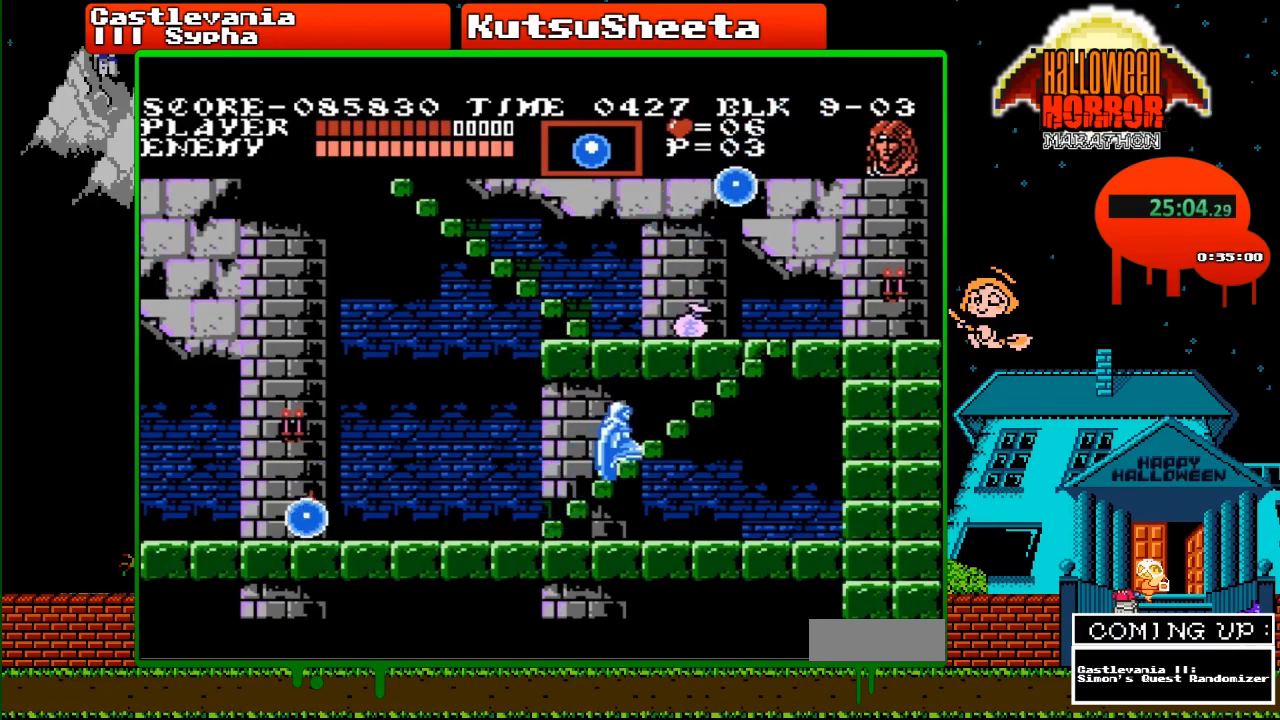
{"buttons": ["DPAD_UP"], "events": []}
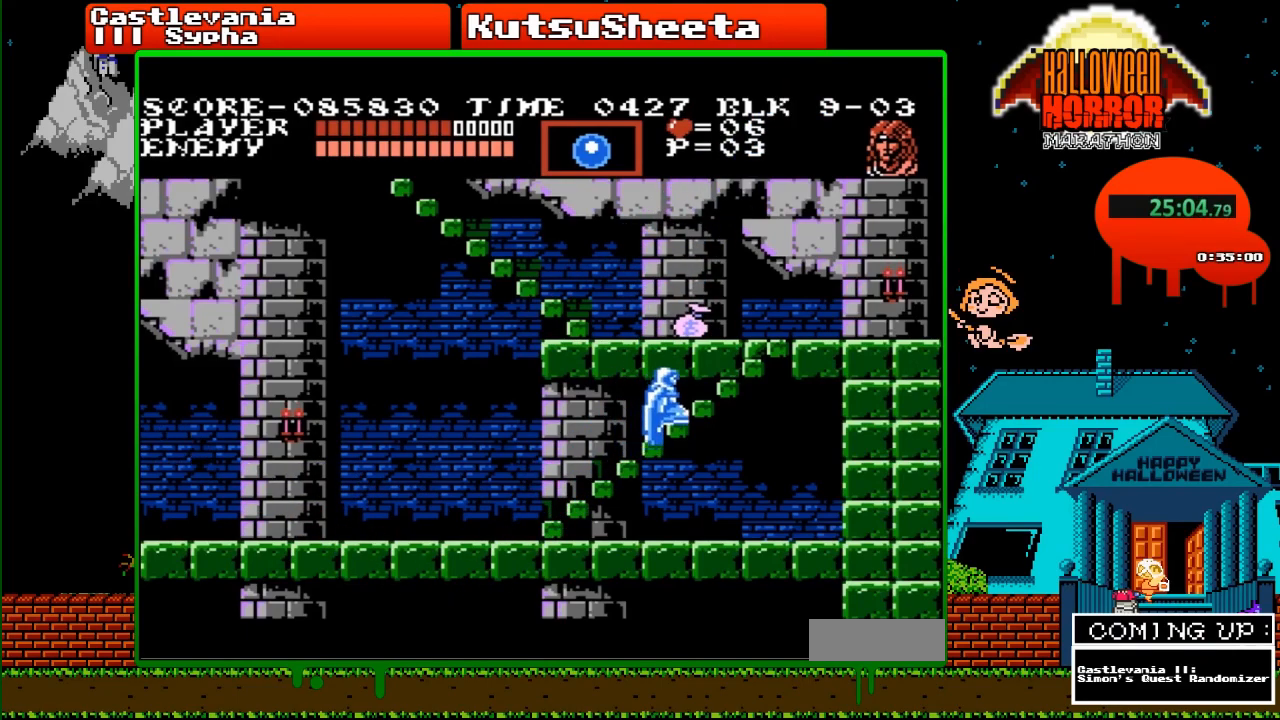
{"buttons": ["DPAD_UP"], "events": []}
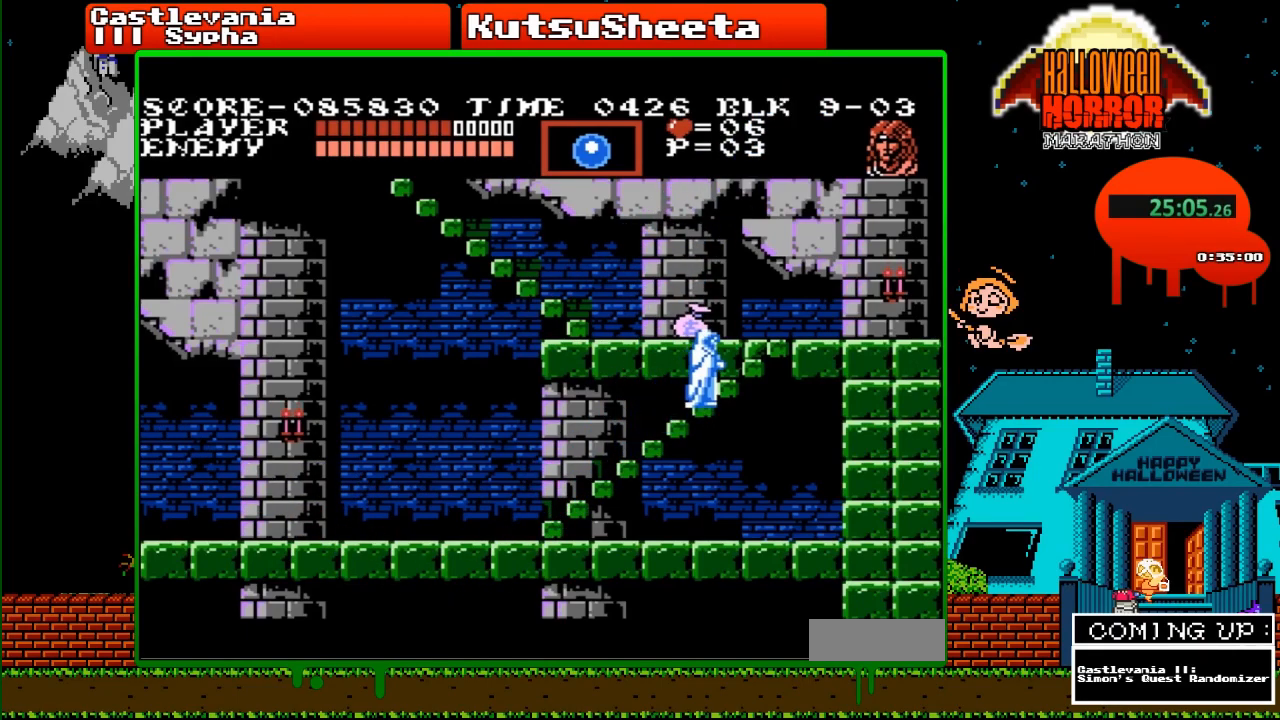
{"buttons": ["DPAD_UP"], "events": []}
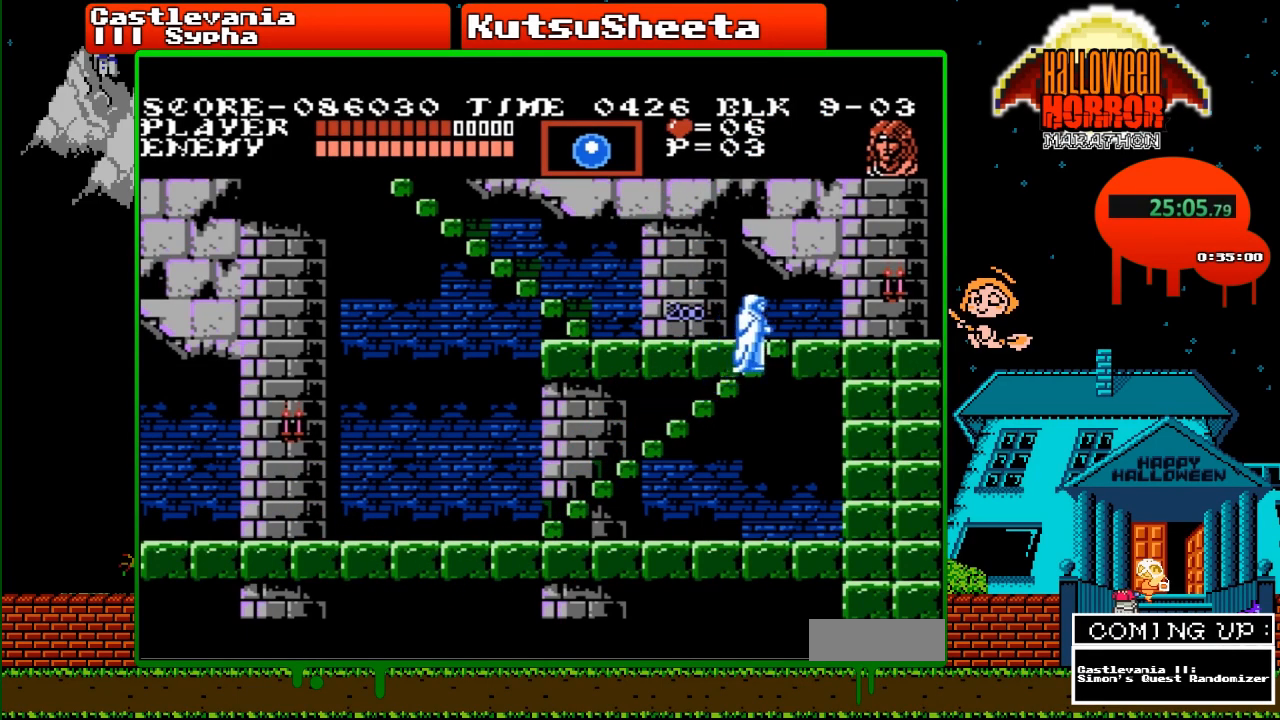
{"buttons": ["DPAD_LEFT"], "events": [[367, "DPAD_LEFT", "down"], [383, "DPAD_UP", "up"]]}
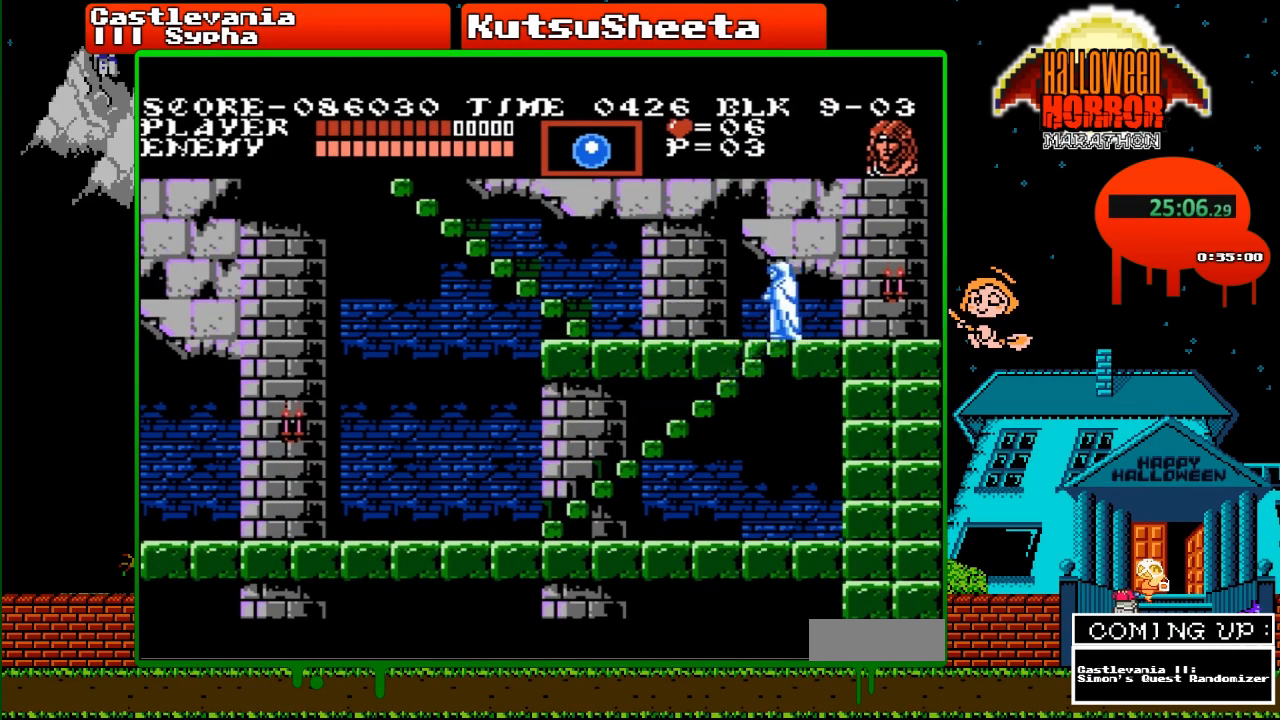
{"buttons": ["DPAD_LEFT"], "events": []}
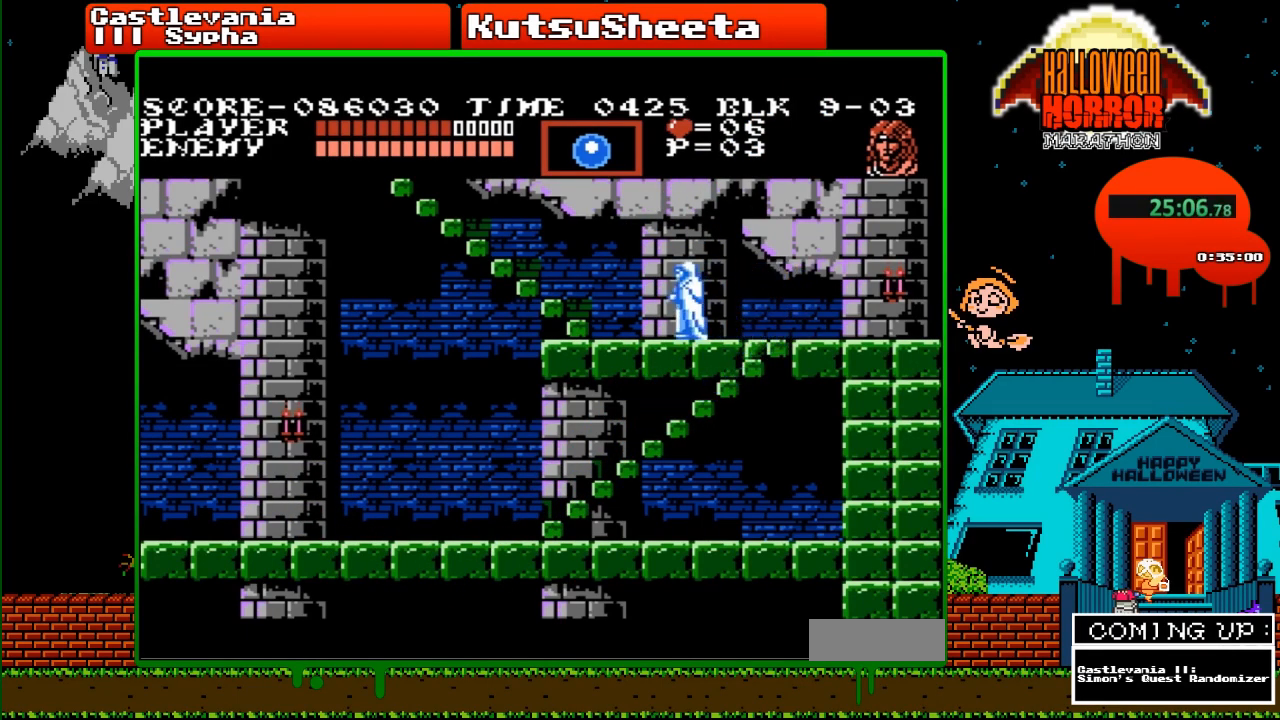
{"buttons": ["DPAD_UP"], "events": [[417, "DPAD_UP", "down"], [433, "DPAD_LEFT", "up"]]}
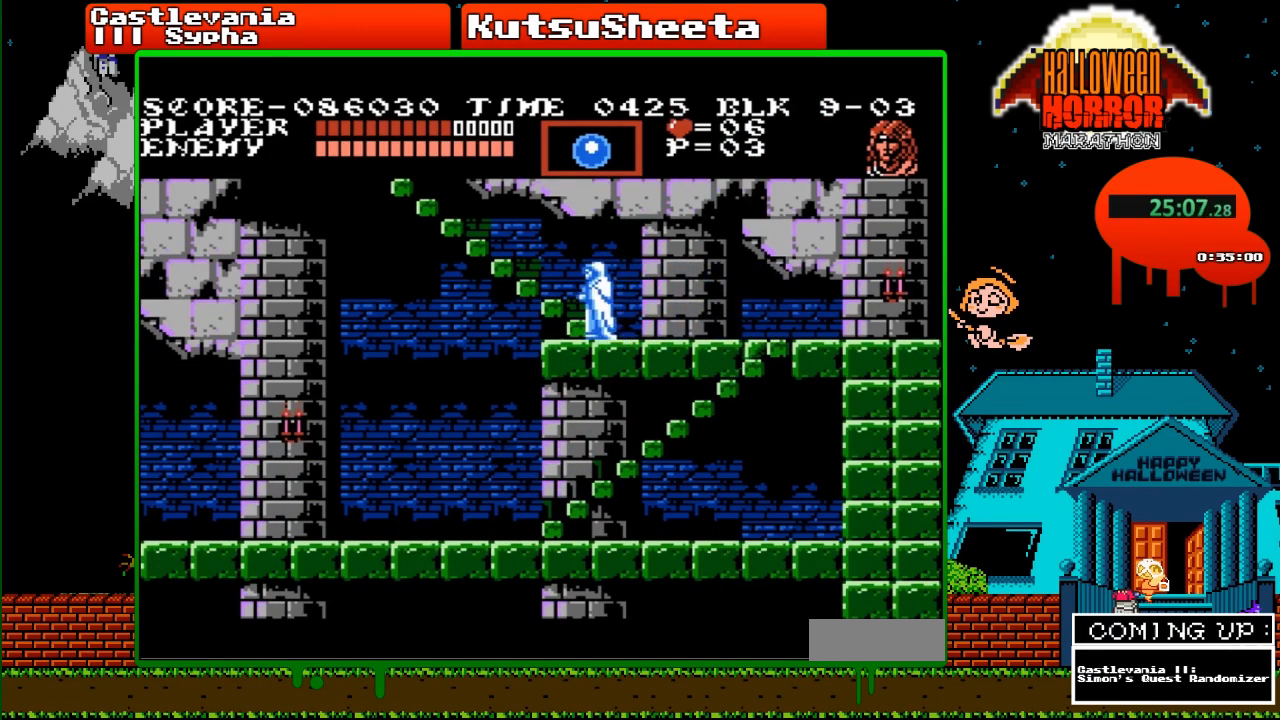
{"buttons": ["DPAD_LEFT"], "events": [[317, "DPAD_LEFT", "down"], [317, "DPAD_UP", "up"]]}
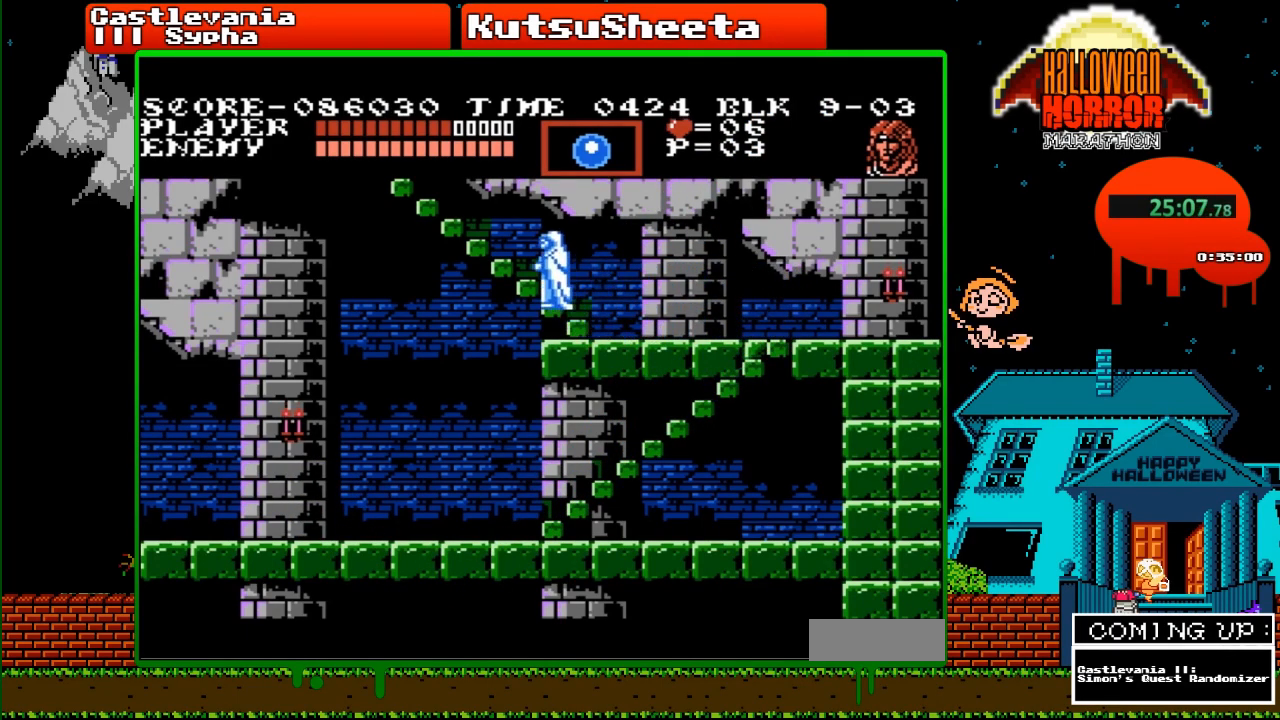
{"buttons": ["DPAD_LEFT"], "events": []}
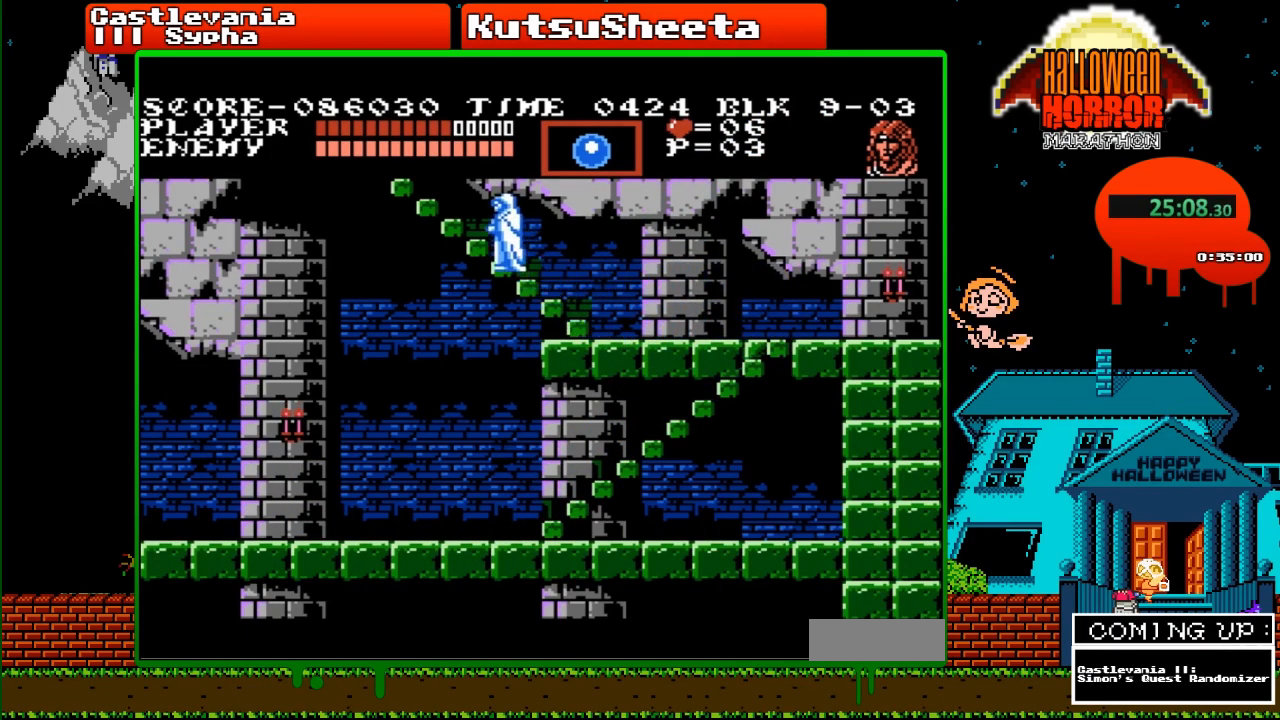
{"buttons": ["DPAD_LEFT"], "events": []}
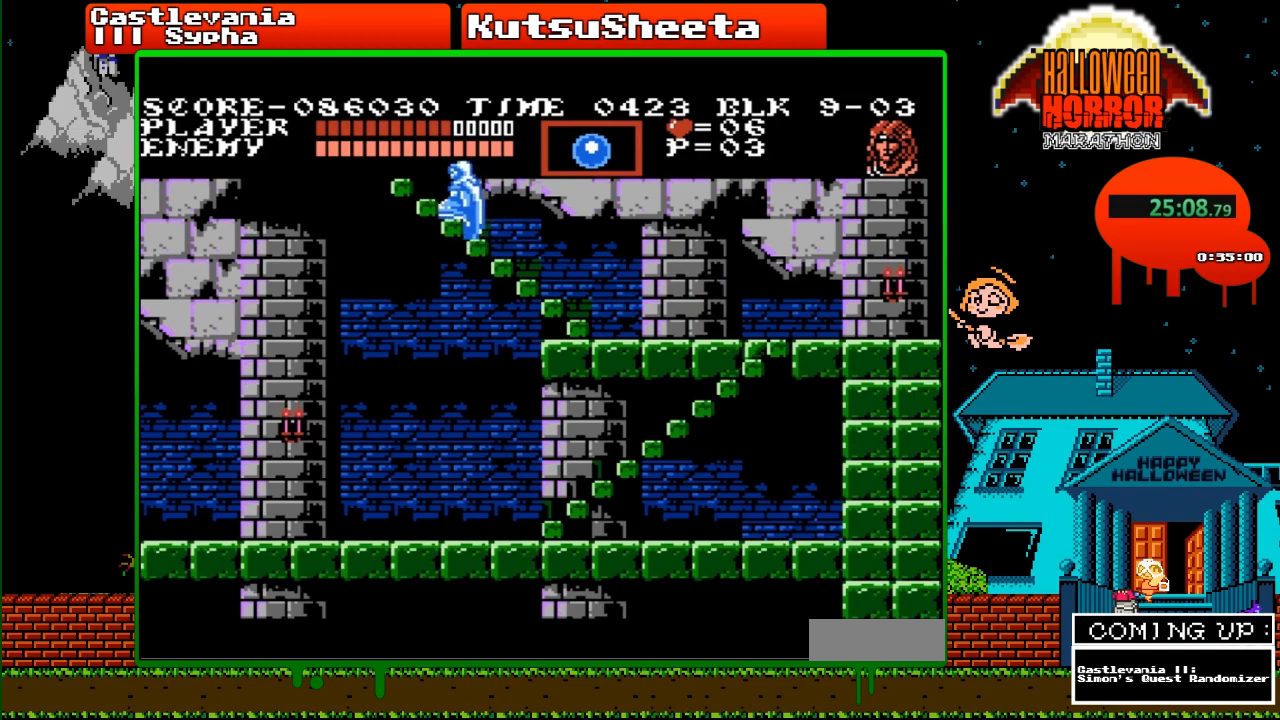
{"buttons": ["DPAD_LEFT"], "events": []}
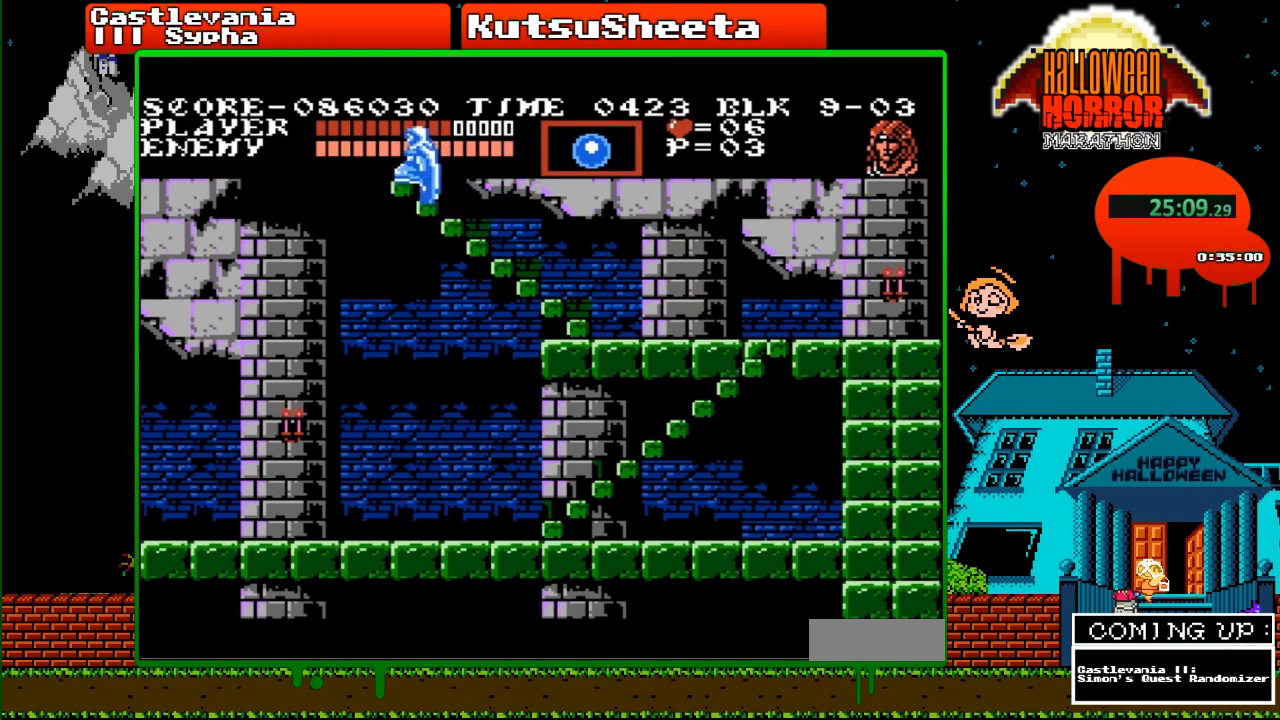
{"buttons": ["DPAD_LEFT"], "events": []}
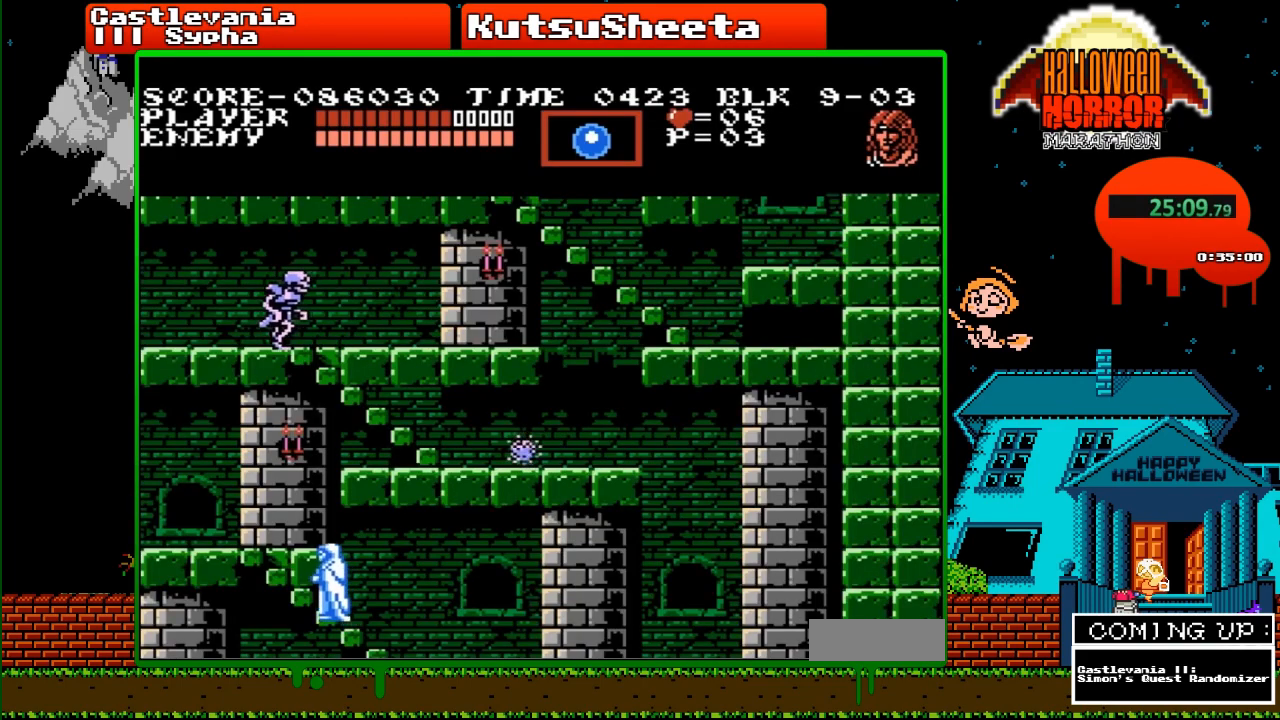
{"buttons": ["DPAD_LEFT"], "events": []}
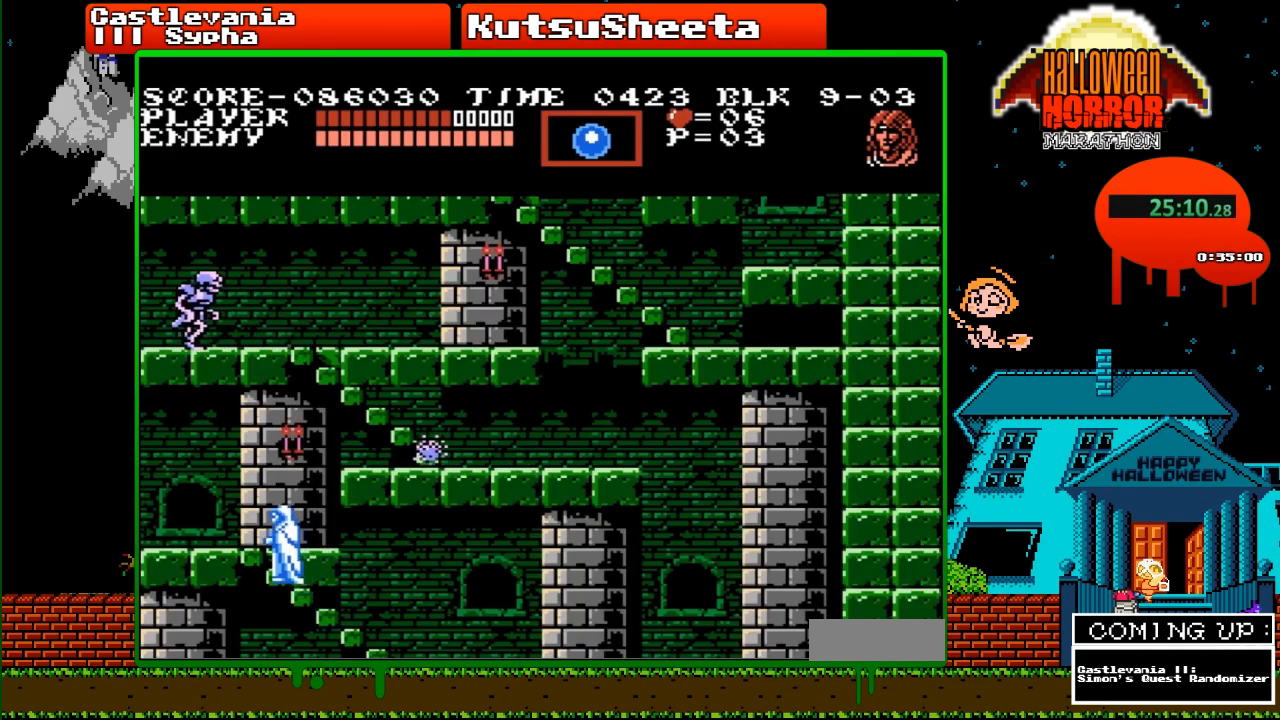
{"buttons": [], "events": [[433, "DPAD_LEFT", "up"]]}
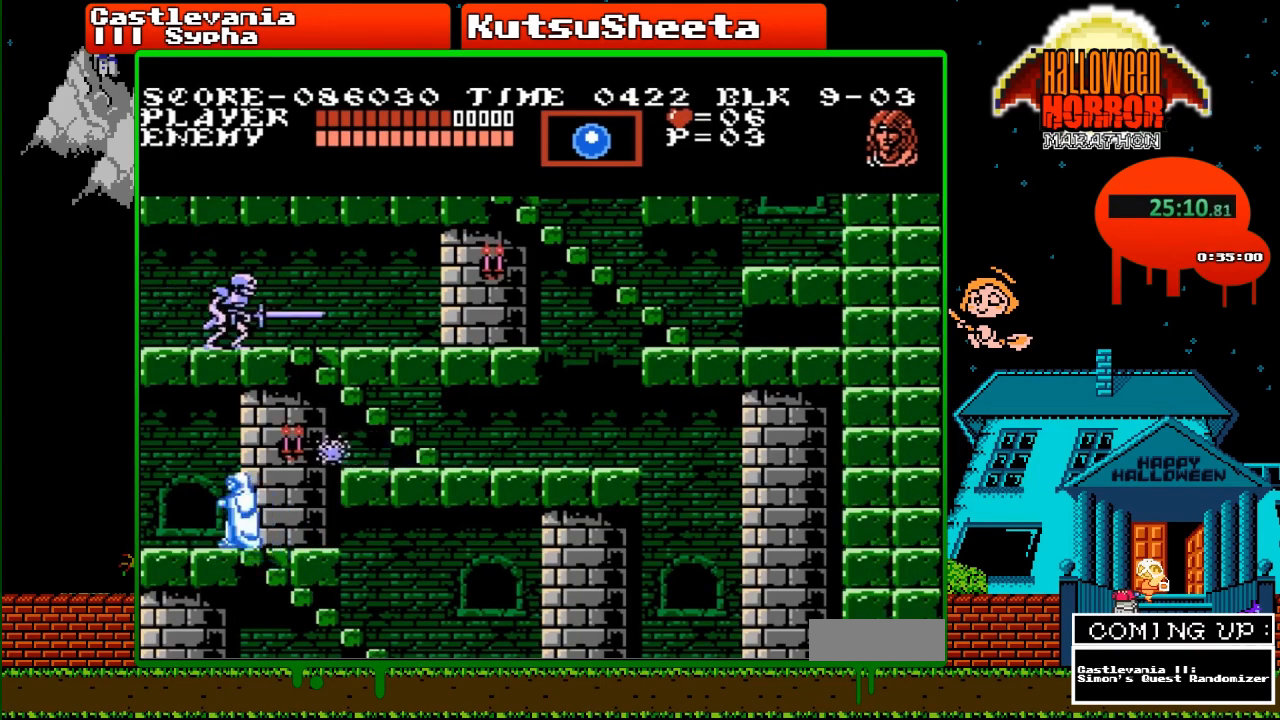
{"buttons": ["DPAD_RIGHT"], "events": [[33, "A", "down"], [33, "DPAD_RIGHT", "down"], [100, "DPAD_UP", "down"], [133, "B", "down"], [217, "B", "up"], [250, "A", "up"], [250, "DPAD_UP", "up"]]}
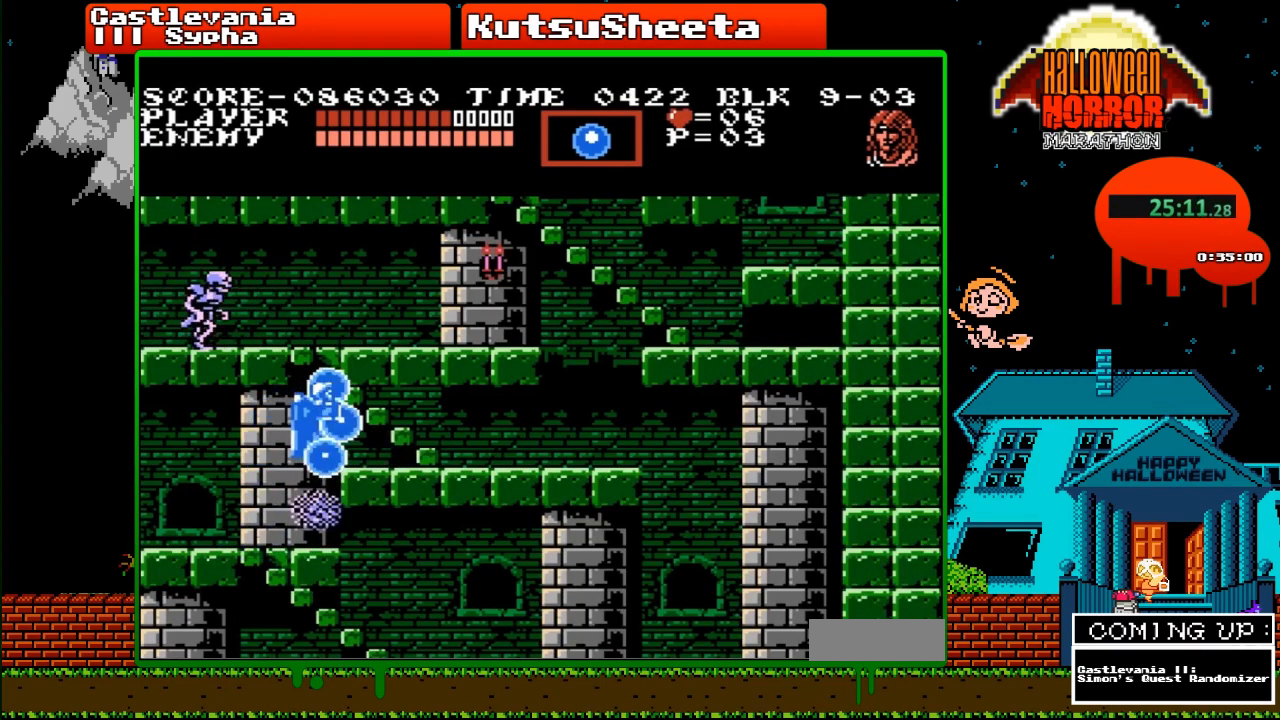
{"buttons": ["DPAD_RIGHT"], "events": []}
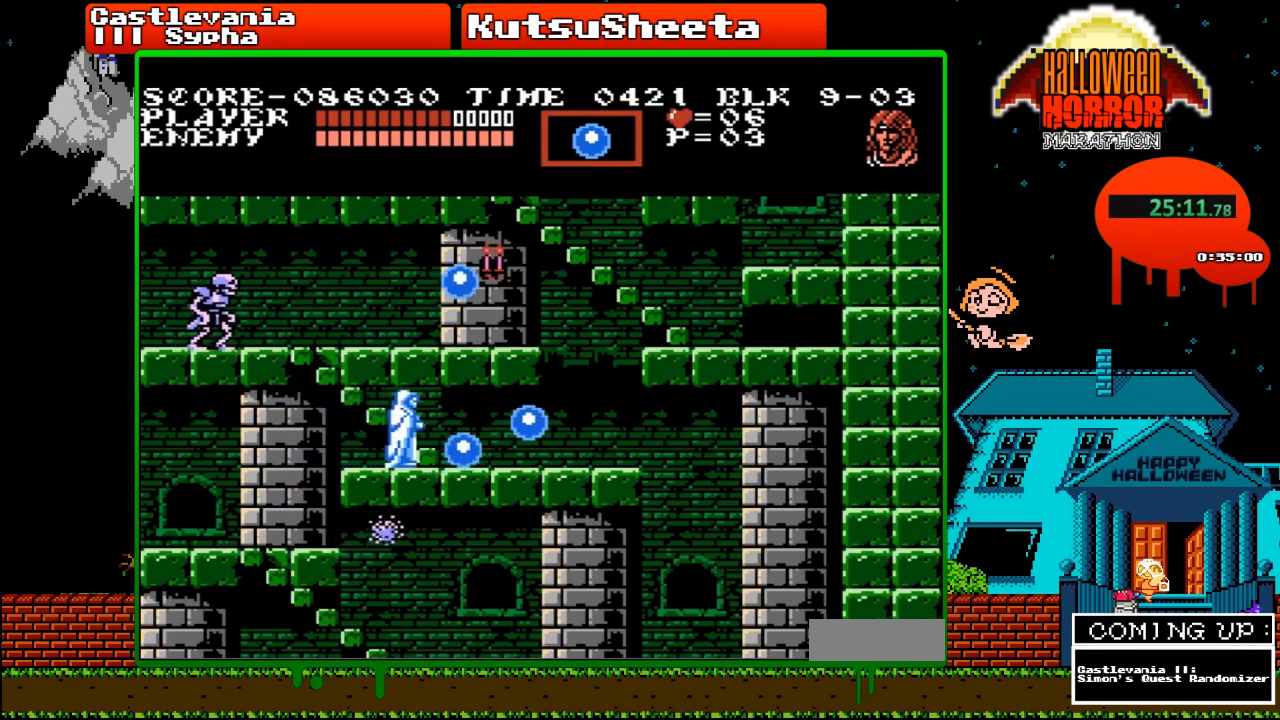
{"buttons": ["DPAD_UP"], "events": [[17, "DPAD_UP", "down"], [33, "DPAD_RIGHT", "up"]]}